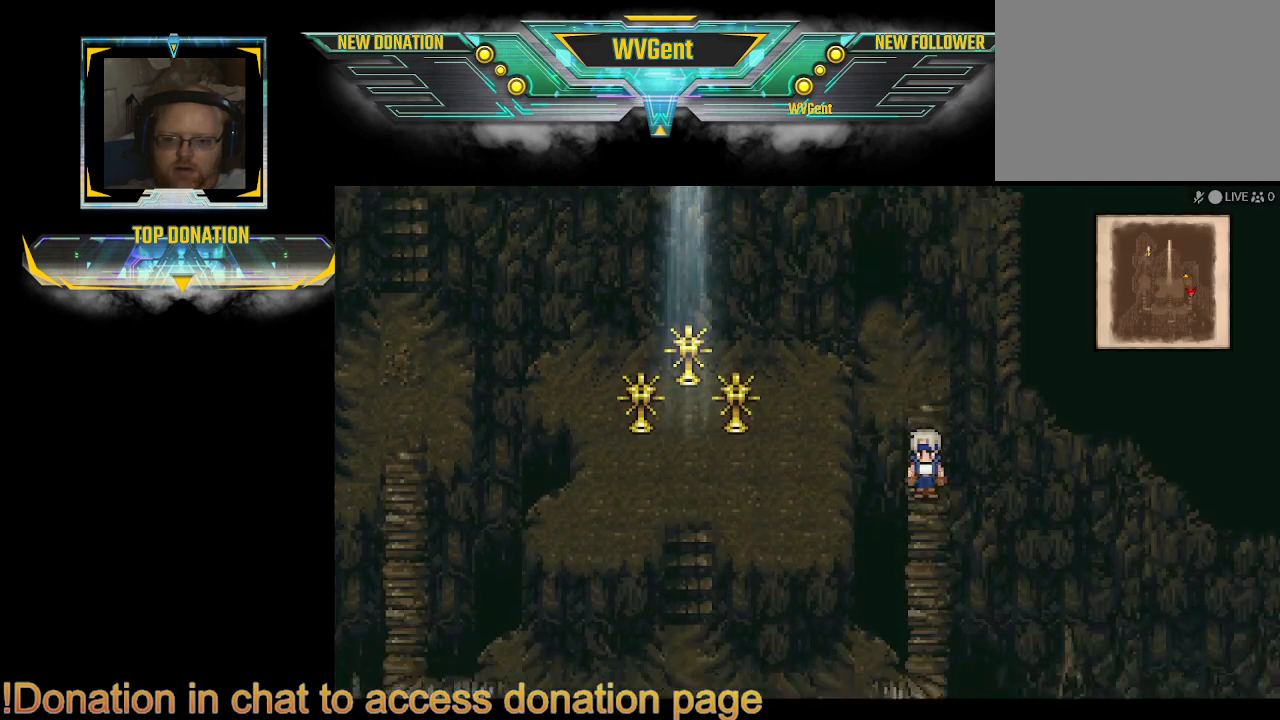
Gameplay with a controller (PlayStation layout); each line is a JSON object with the inputs held at the frame after it. "events" lists button and stick changes between this image and that frame as [ms after this image, input, new state], when the widget could be followed in between. Not read: L3 R3.
{"buttons": ["CIRCLE"], "left_stick": "down", "right_stick": "center", "events": []}
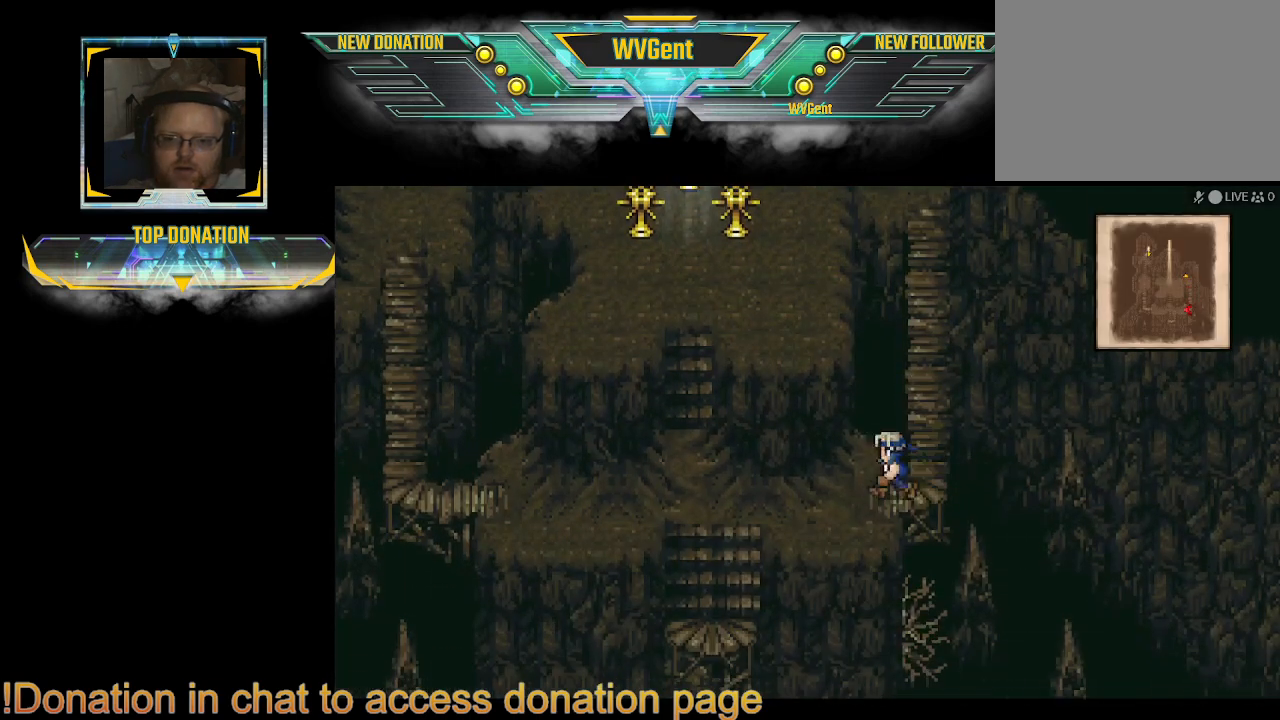
{"buttons": ["CIRCLE"], "left_stick": "left", "right_stick": "center", "events": [[33, "left_stick", "center"], [467, "left_stick", "left"]]}
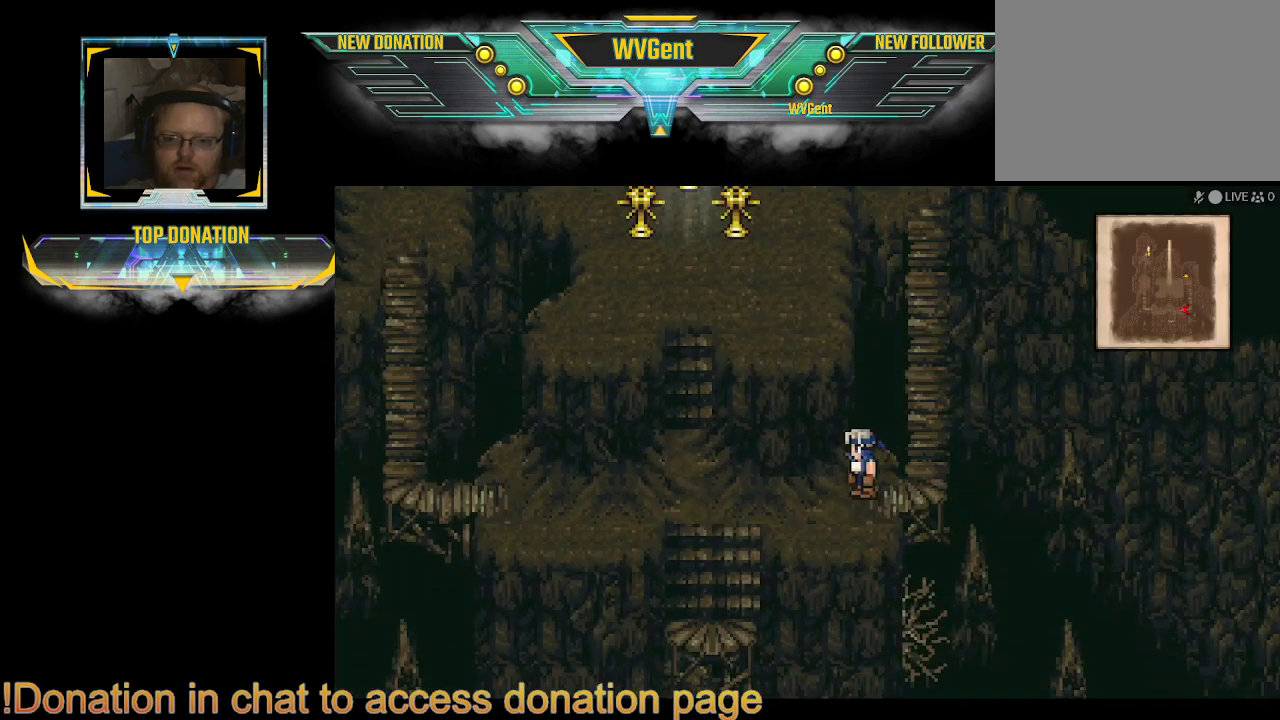
{"buttons": ["CIRCLE"], "left_stick": "center", "right_stick": "center", "events": [[300, "left_stick", "center"]]}
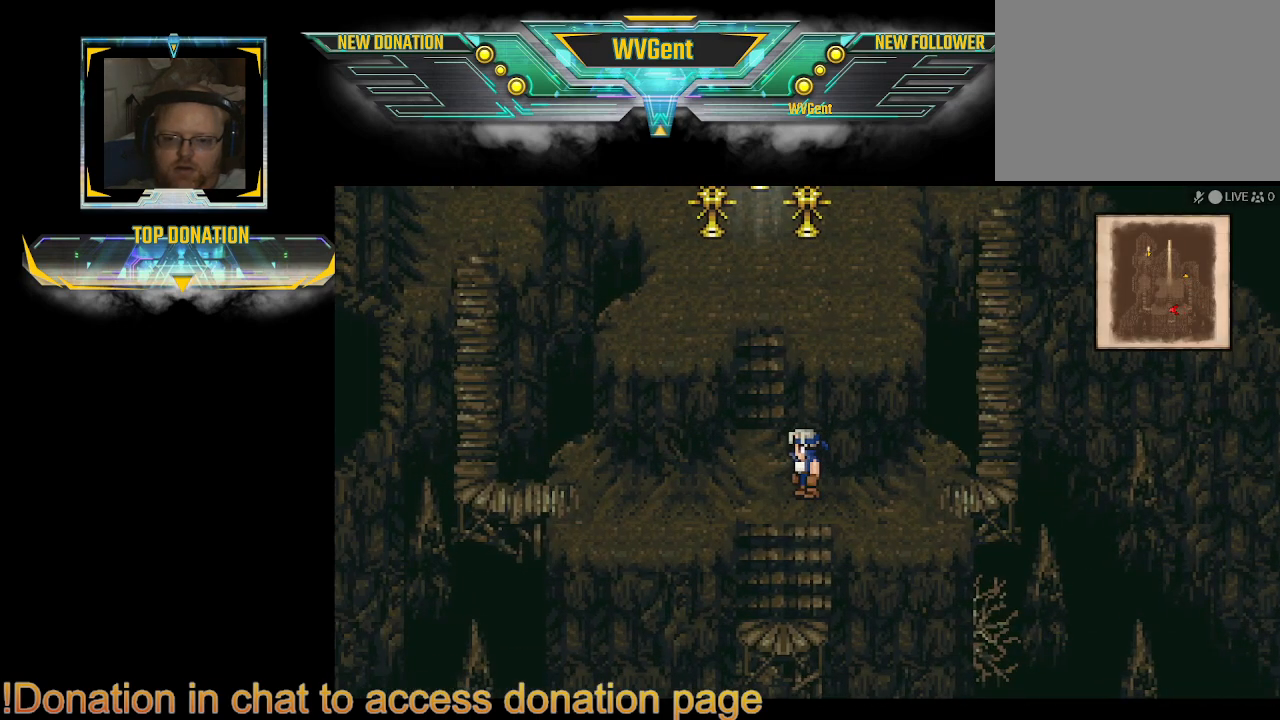
{"buttons": ["CIRCLE"], "left_stick": "down", "right_stick": "center", "events": [[133, "left_stick", "down"]]}
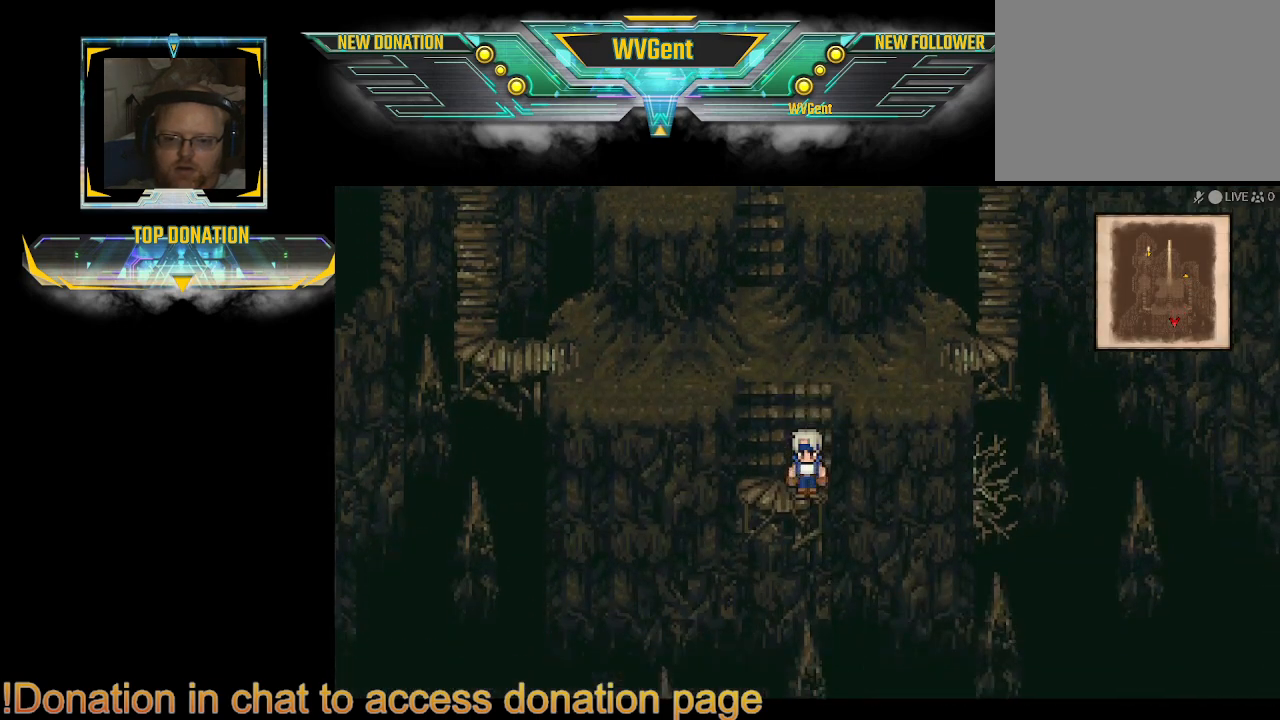
{"buttons": ["CIRCLE"], "left_stick": "center", "right_stick": "center", "events": [[100, "left_stick", "down-left"], [300, "left_stick", "center"]]}
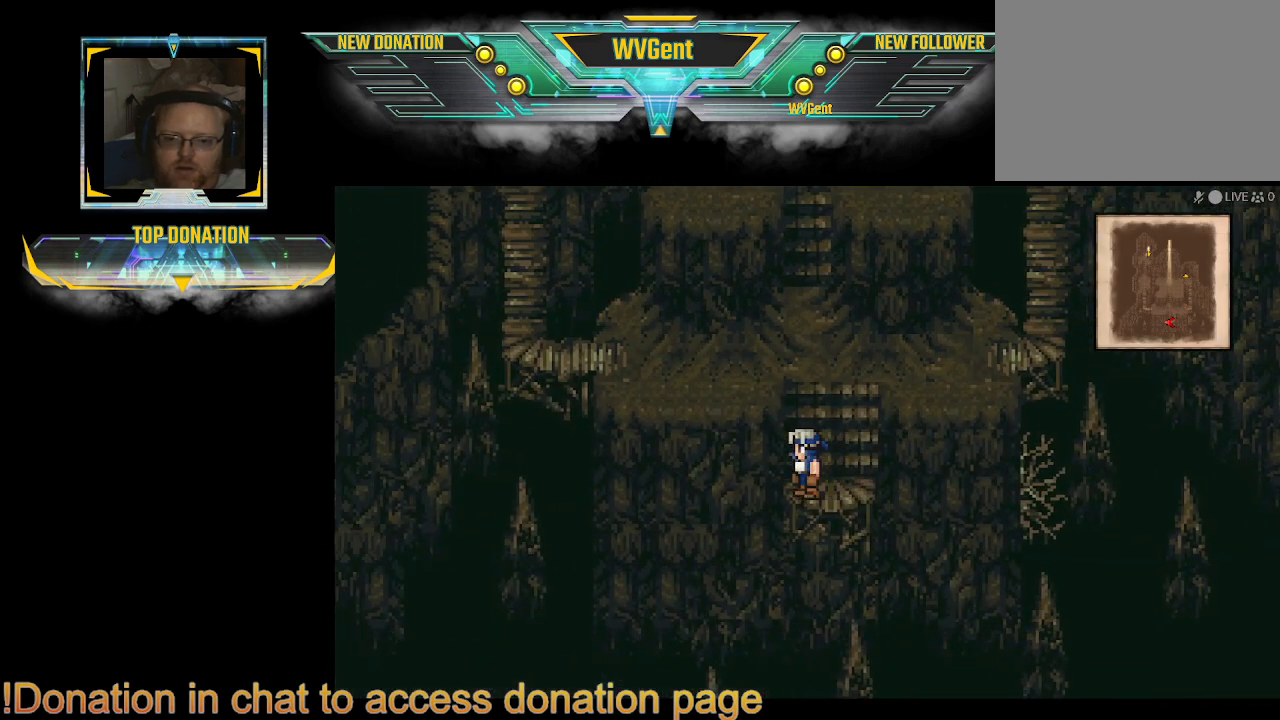
{"buttons": ["CIRCLE"], "left_stick": "up", "right_stick": "center", "events": [[167, "left_stick", "up"]]}
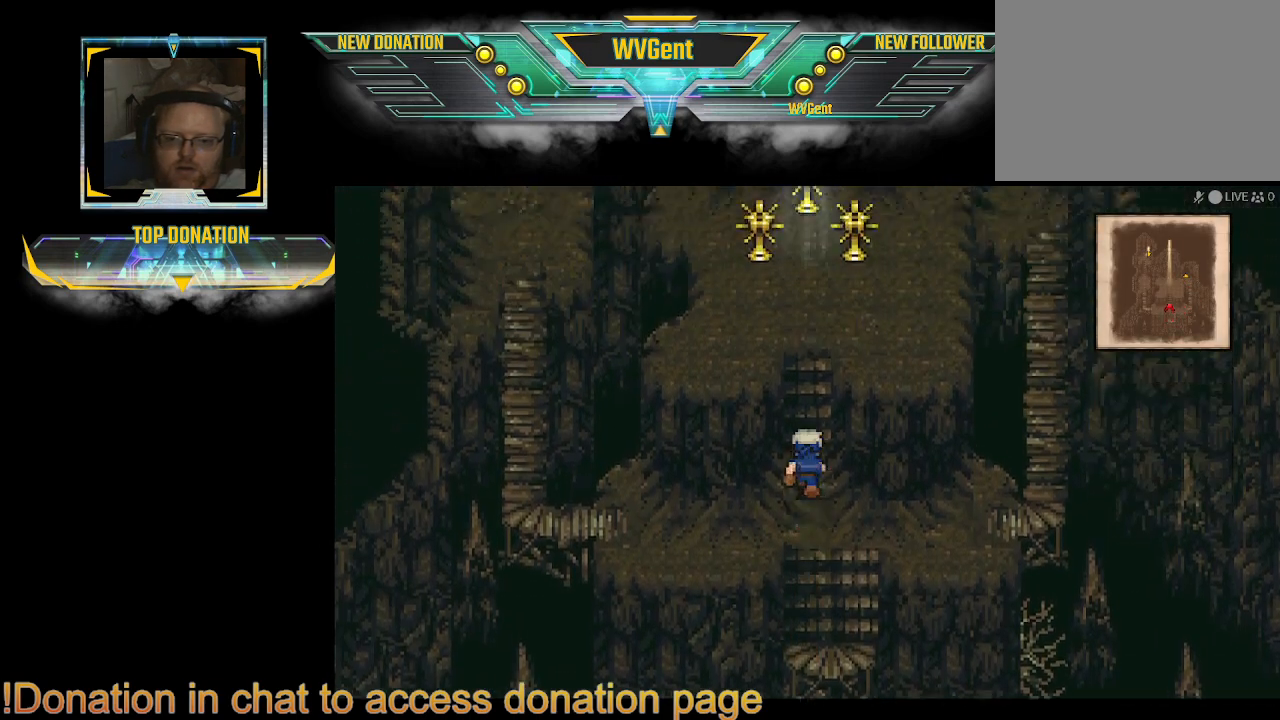
{"buttons": [], "left_stick": "center", "right_stick": "center", "events": [[467, "left_stick", "center"], [500, "CIRCLE", "up"]]}
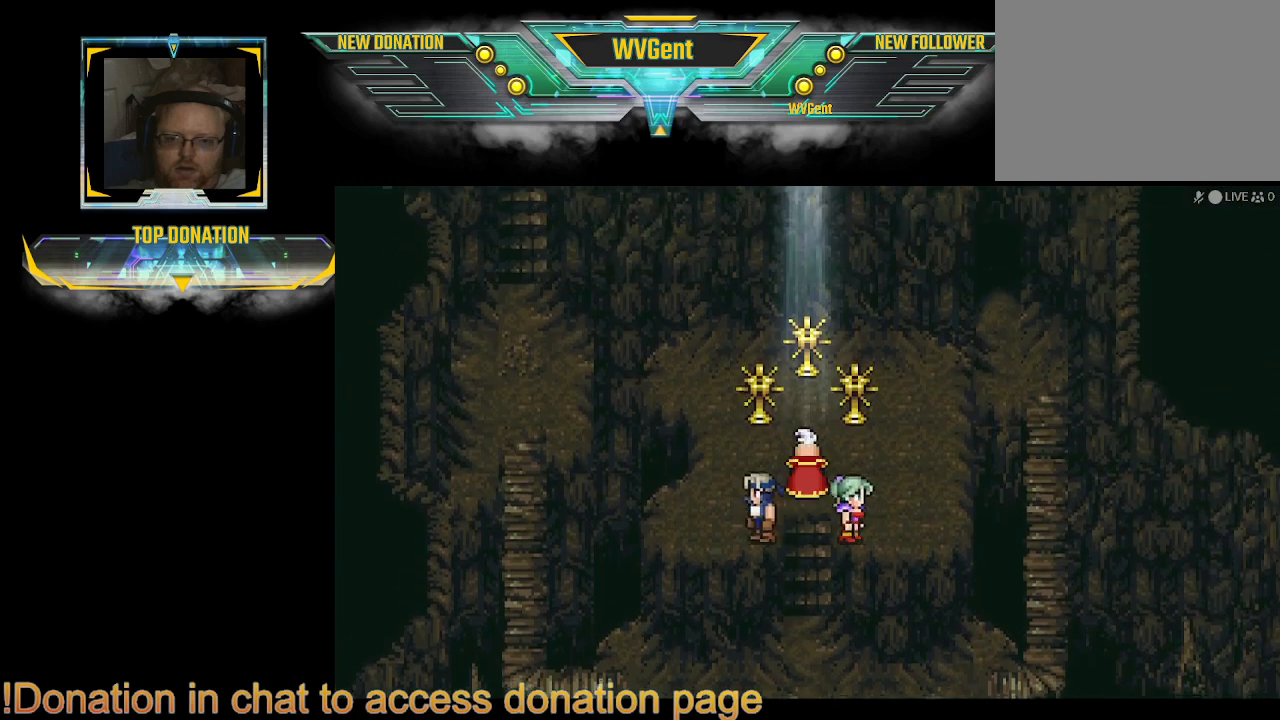
{"buttons": [], "left_stick": "center", "right_stick": "center", "events": []}
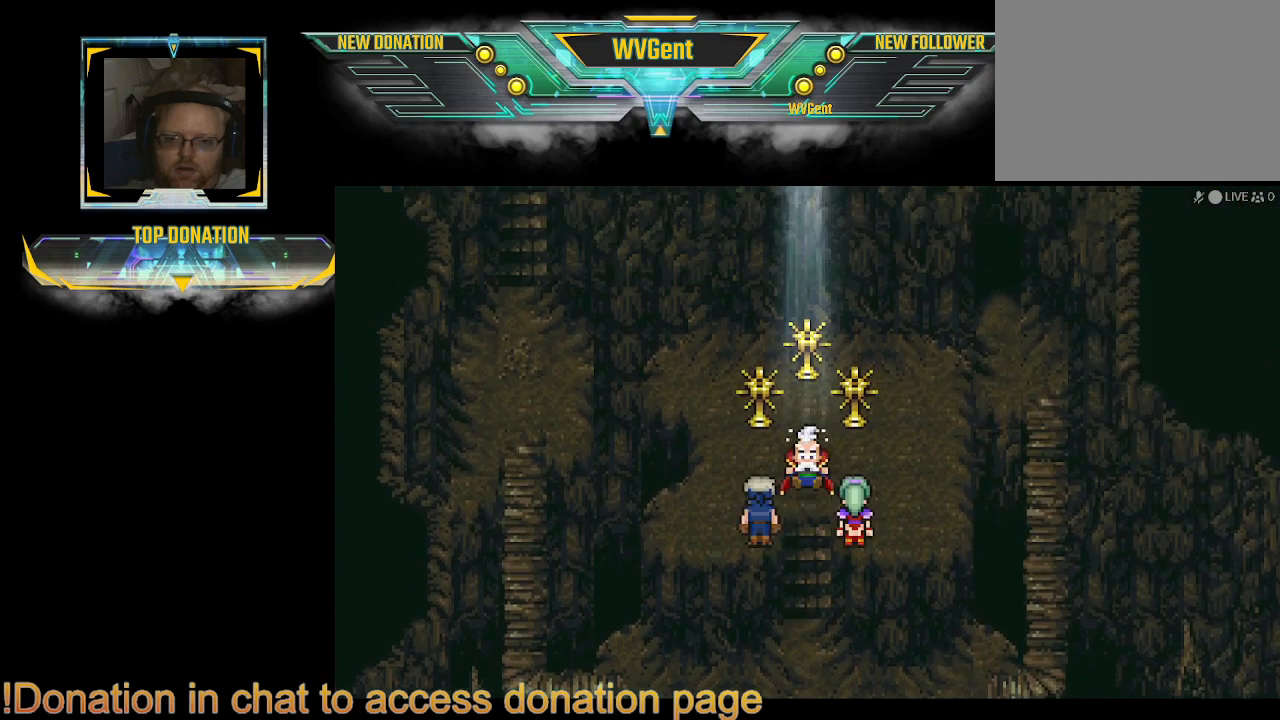
{"buttons": [], "left_stick": "center", "right_stick": "center", "events": []}
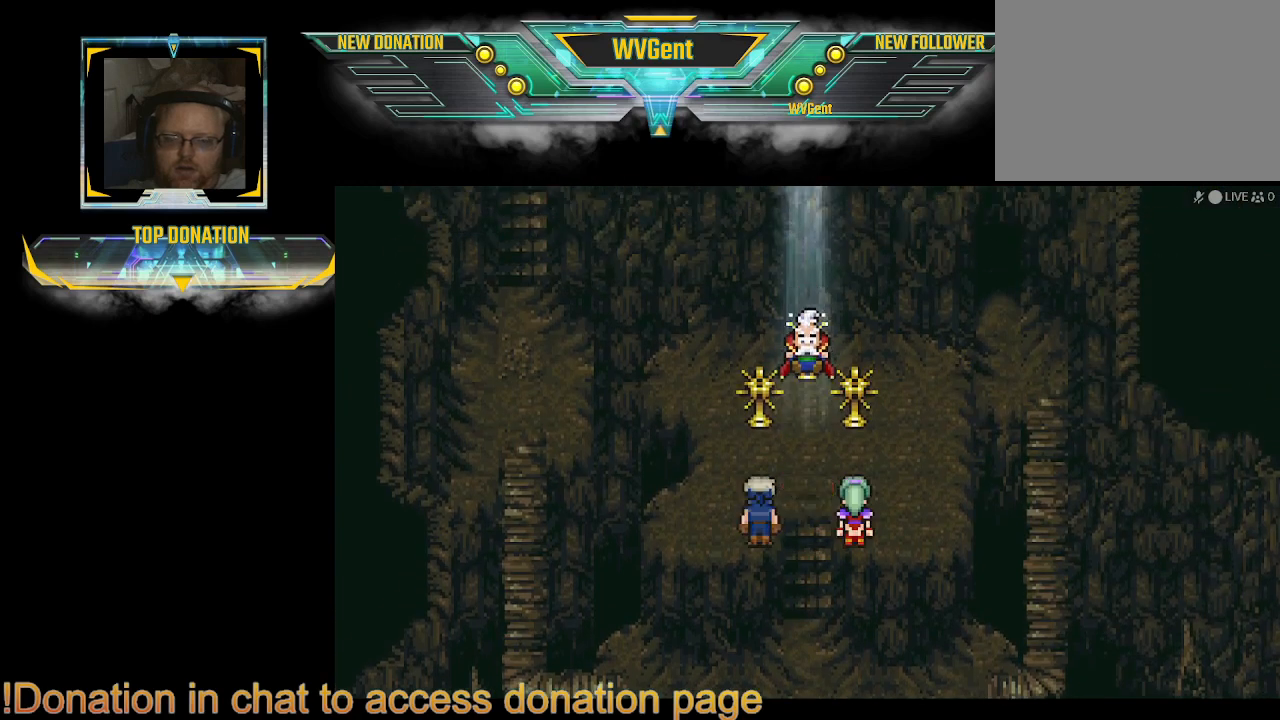
{"buttons": [], "left_stick": "center", "right_stick": "center", "events": []}
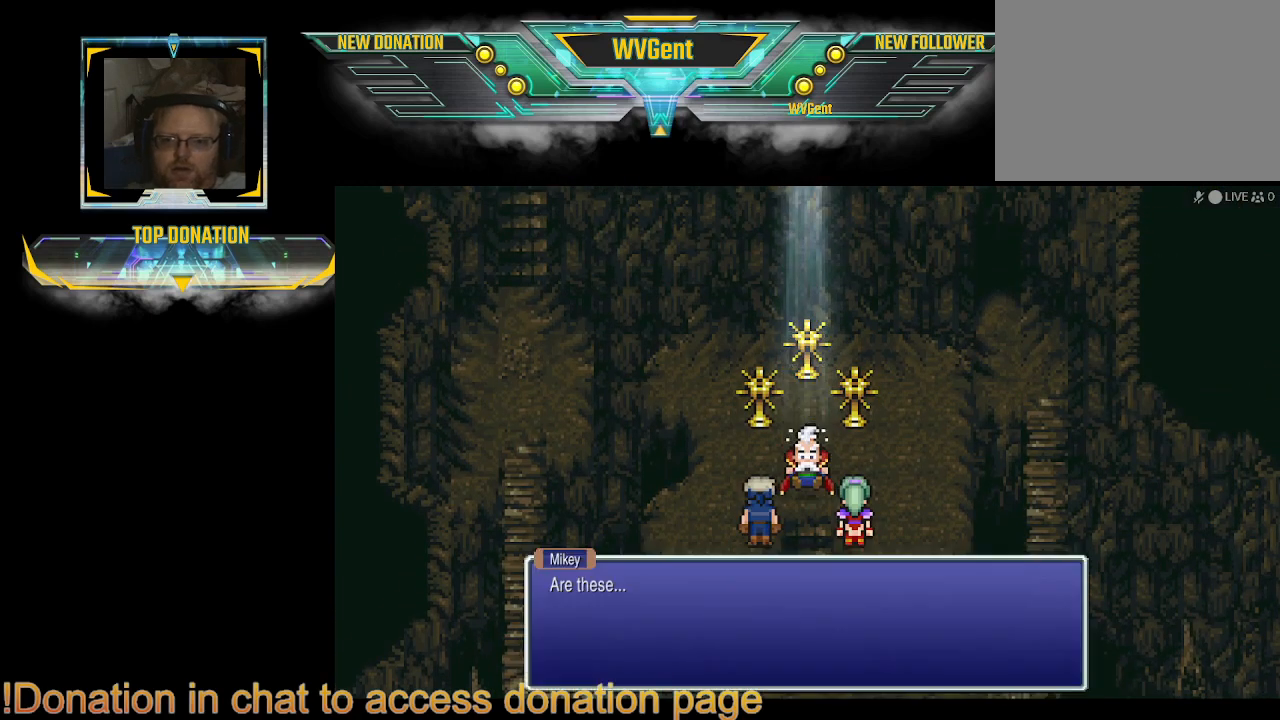
{"buttons": [], "left_stick": "center", "right_stick": "center", "events": []}
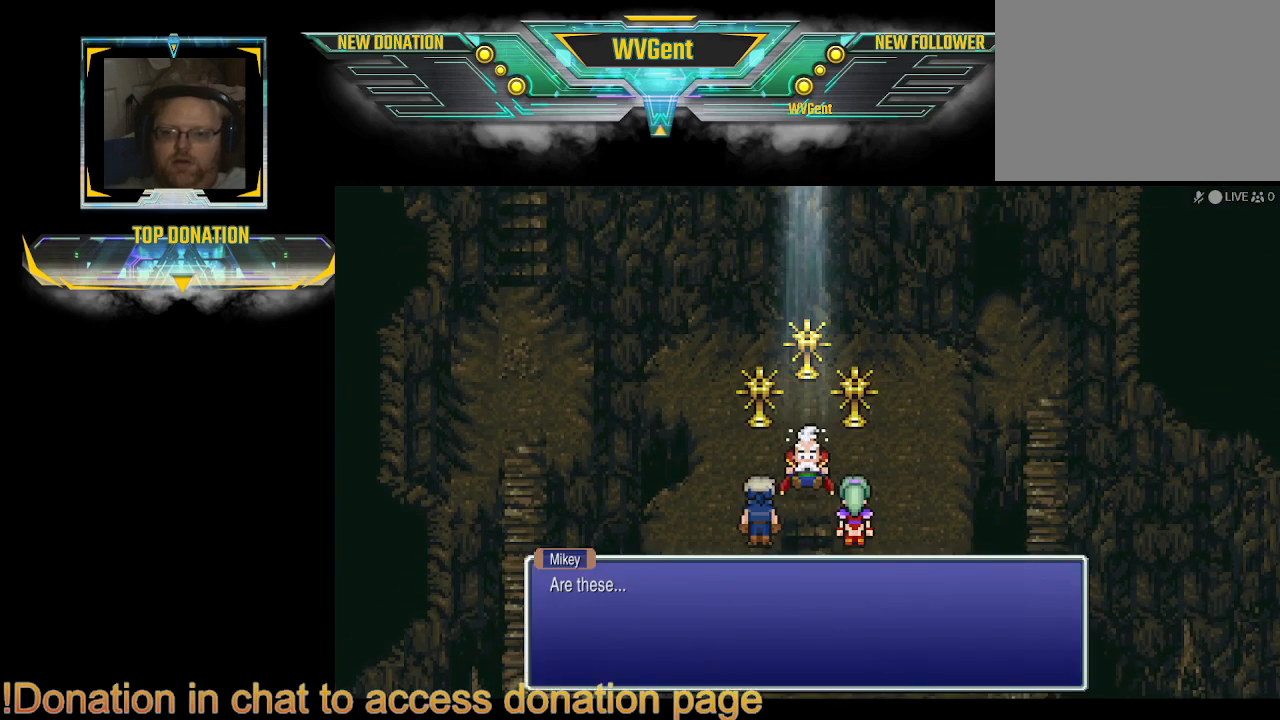
{"buttons": [], "left_stick": "center", "right_stick": "center", "events": [[333, "CROSS", "down"], [467, "CROSS", "up"]]}
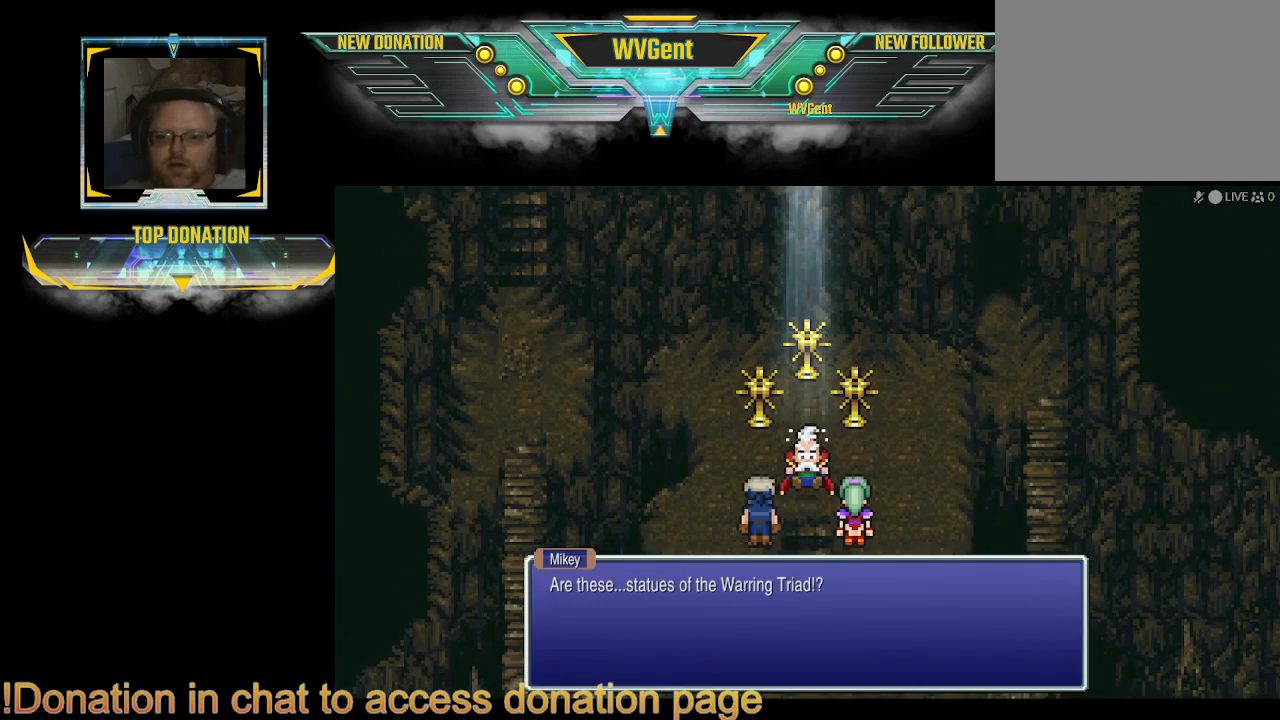
{"buttons": [], "left_stick": "center", "right_stick": "center", "events": []}
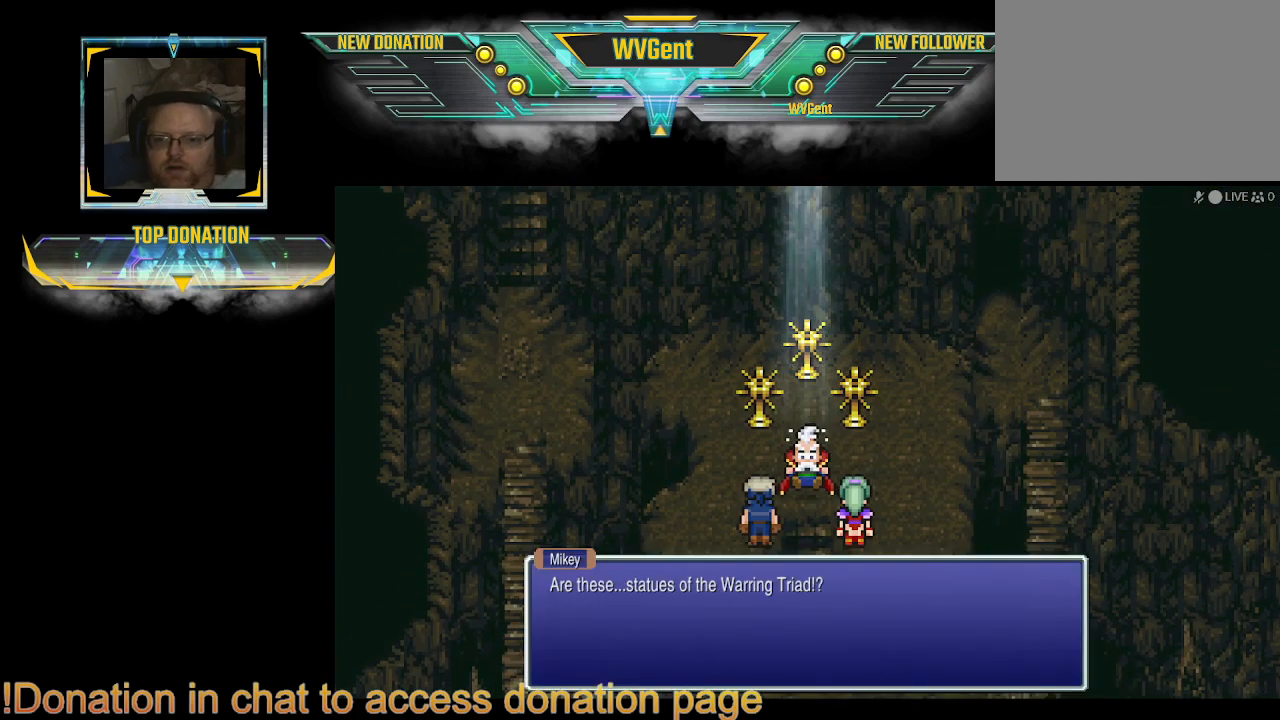
{"buttons": [], "left_stick": "center", "right_stick": "center", "events": []}
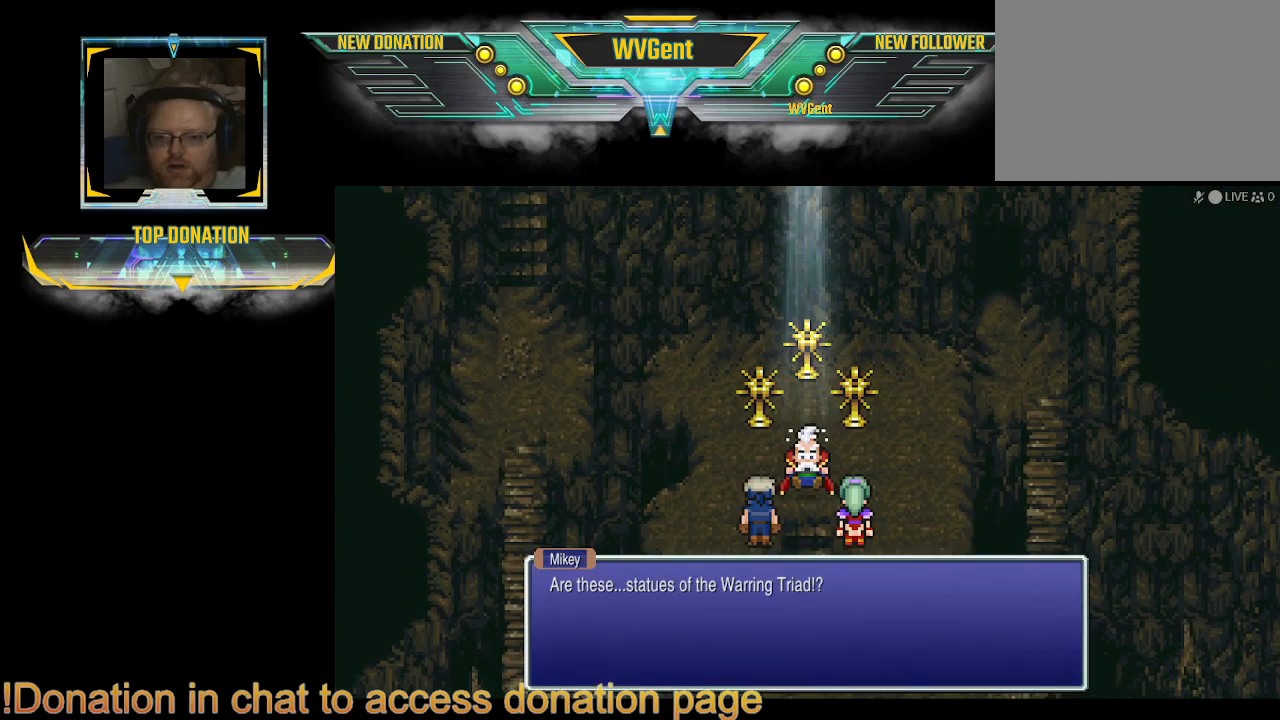
{"buttons": [], "left_stick": "center", "right_stick": "center", "events": []}
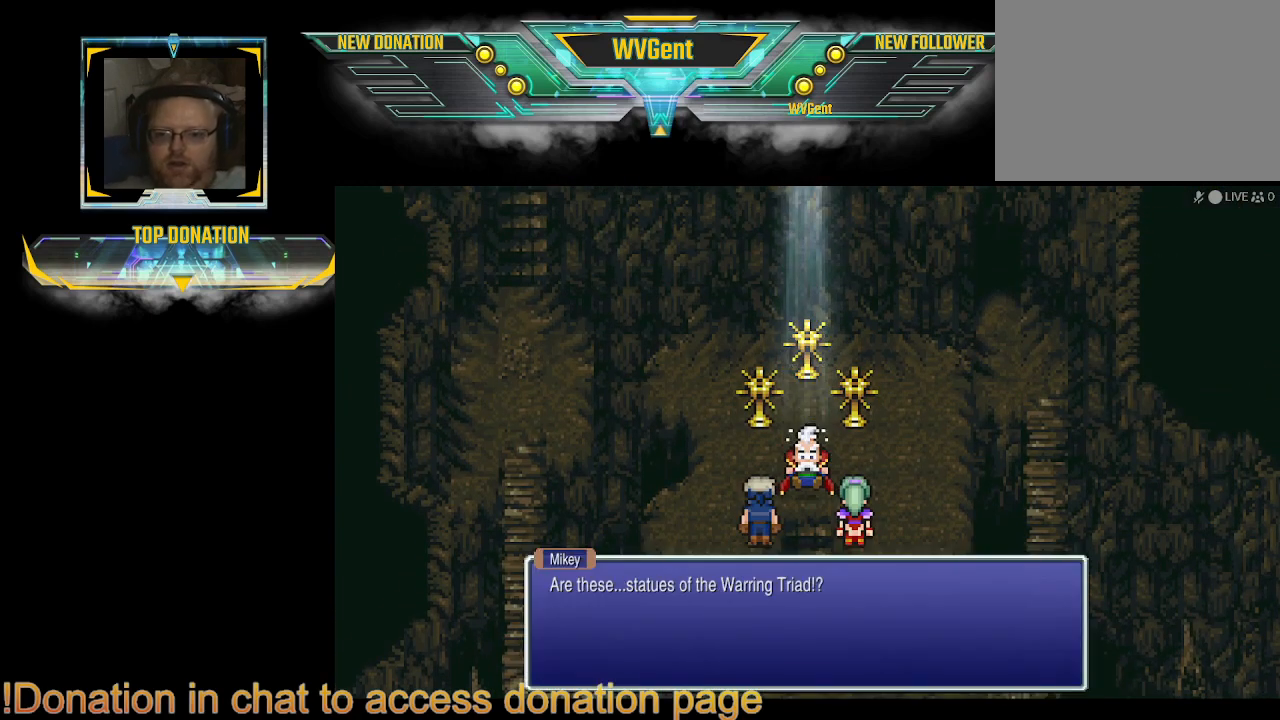
{"buttons": [], "left_stick": "center", "right_stick": "center", "events": []}
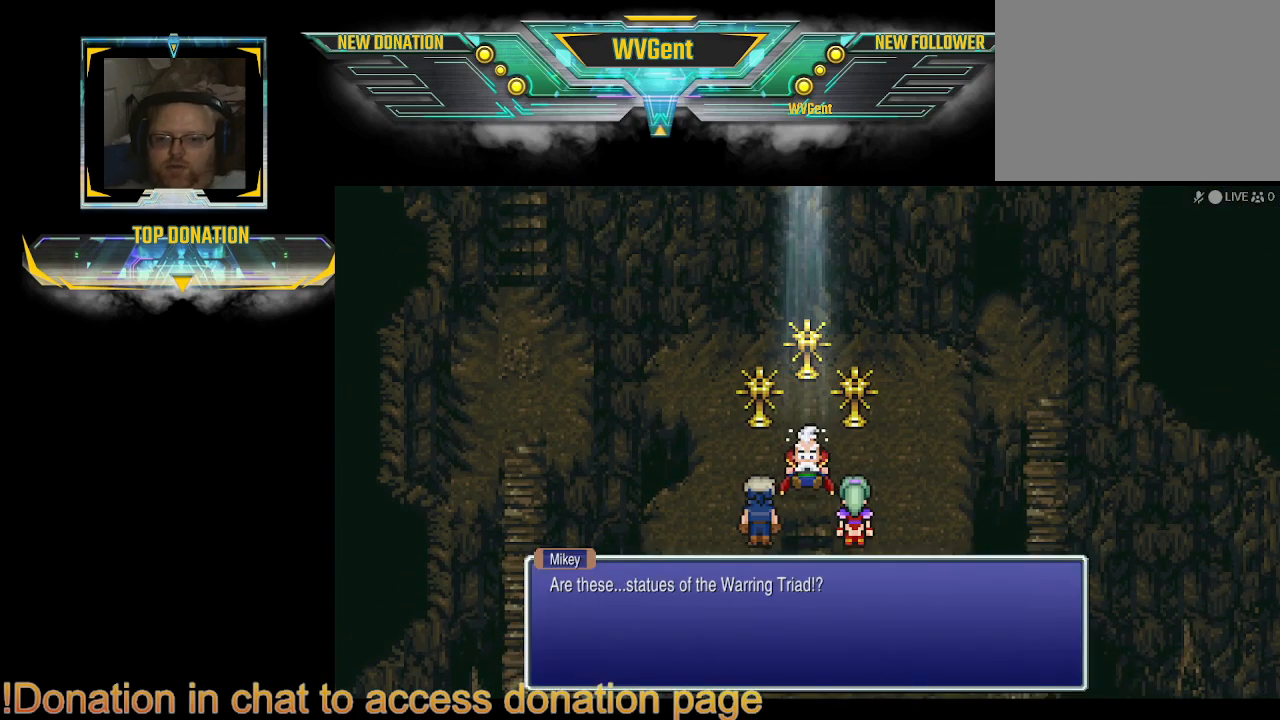
{"buttons": [], "left_stick": "center", "right_stick": "center", "events": []}
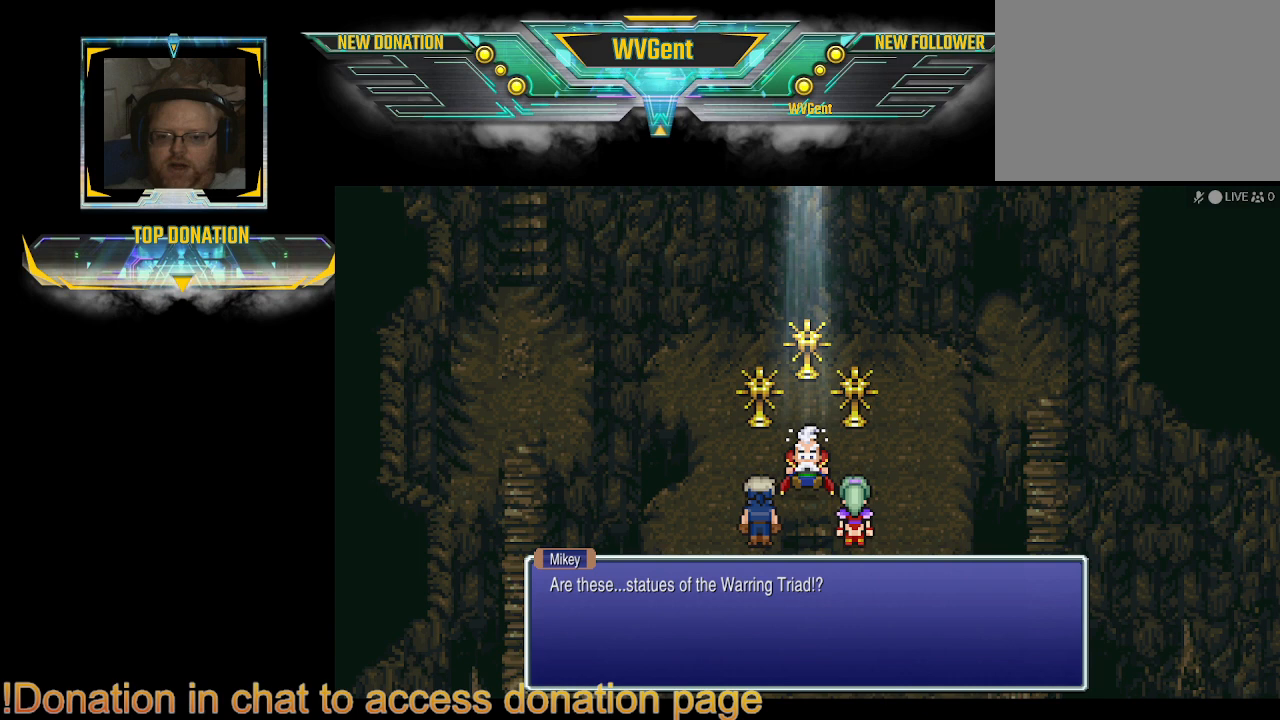
{"buttons": ["CROSS"], "left_stick": "center", "right_stick": "center", "events": [[400, "CROSS", "down"]]}
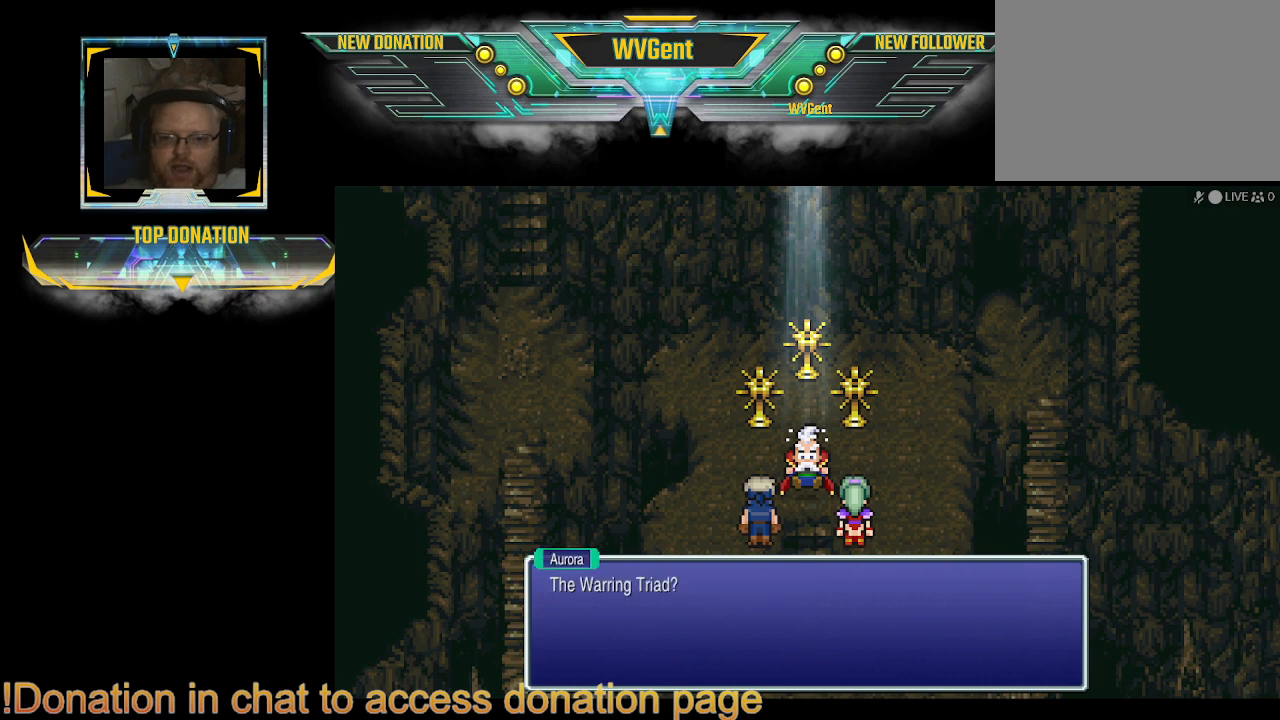
{"buttons": [], "left_stick": "center", "right_stick": "center", "events": [[33, "CROSS", "up"]]}
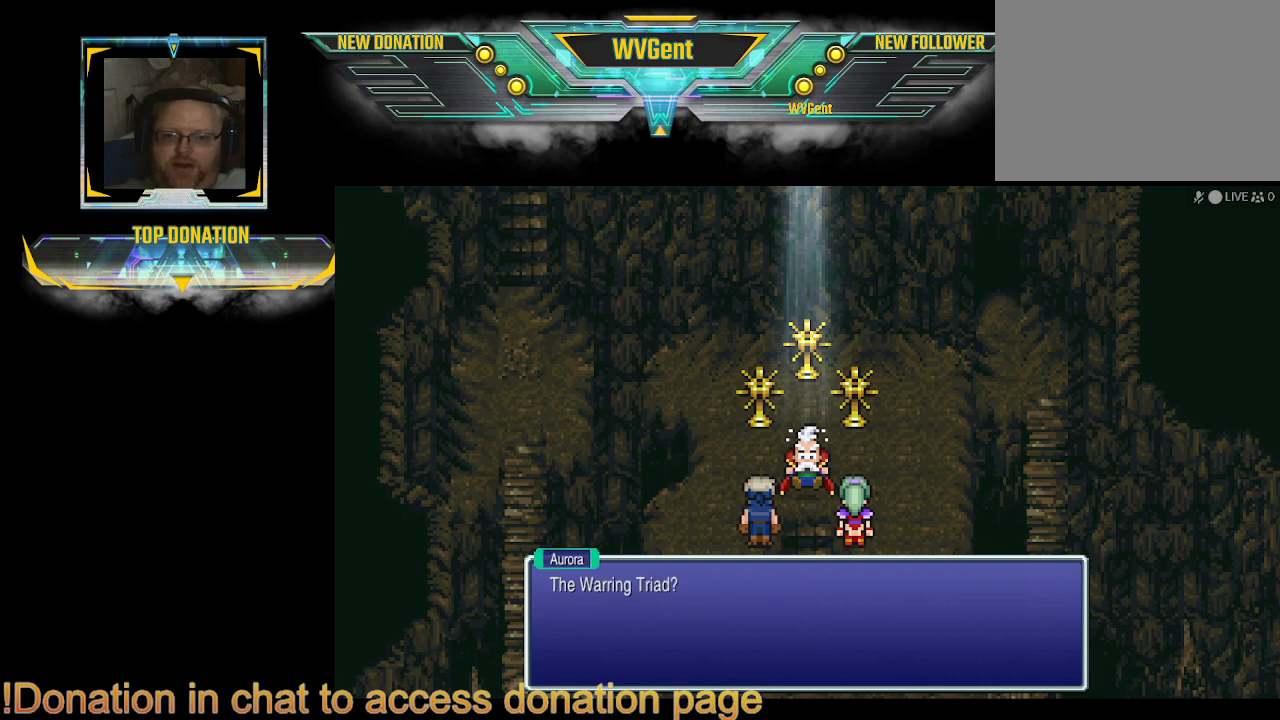
{"buttons": ["CROSS"], "left_stick": "center", "right_stick": "center", "events": [[500, "CROSS", "down"]]}
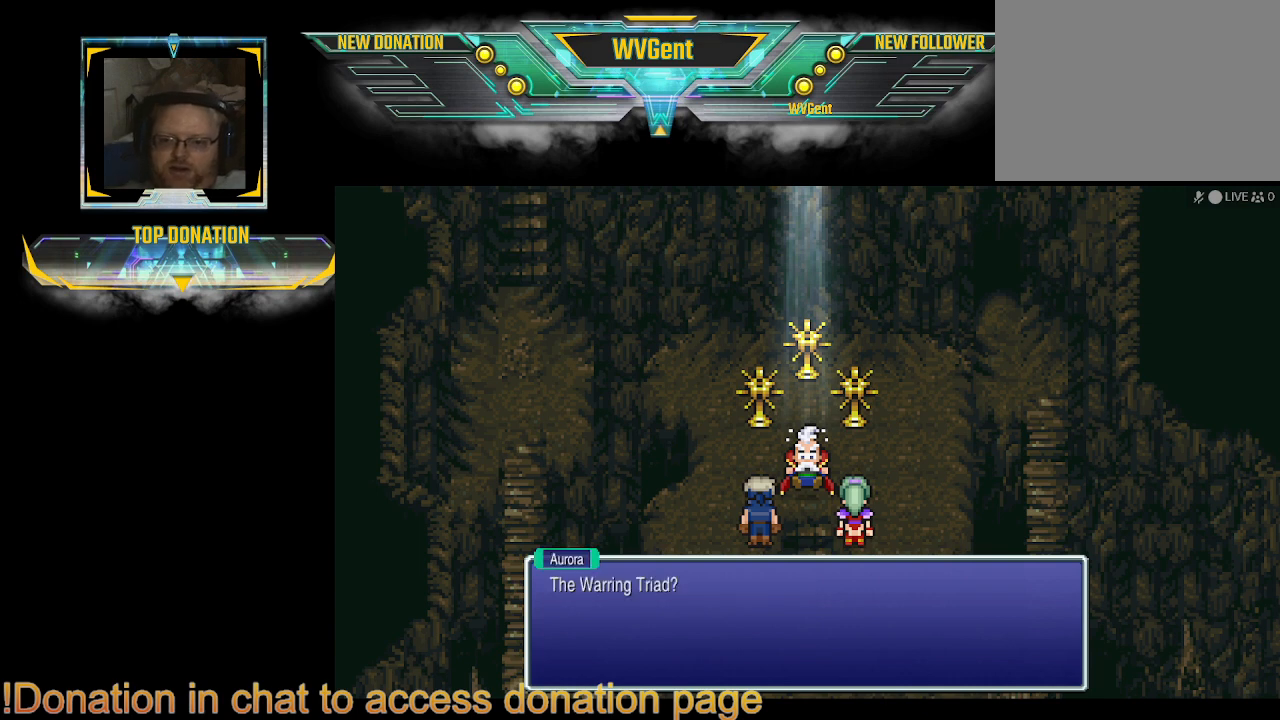
{"buttons": [], "left_stick": "center", "right_stick": "center", "events": [[133, "CROSS", "up"]]}
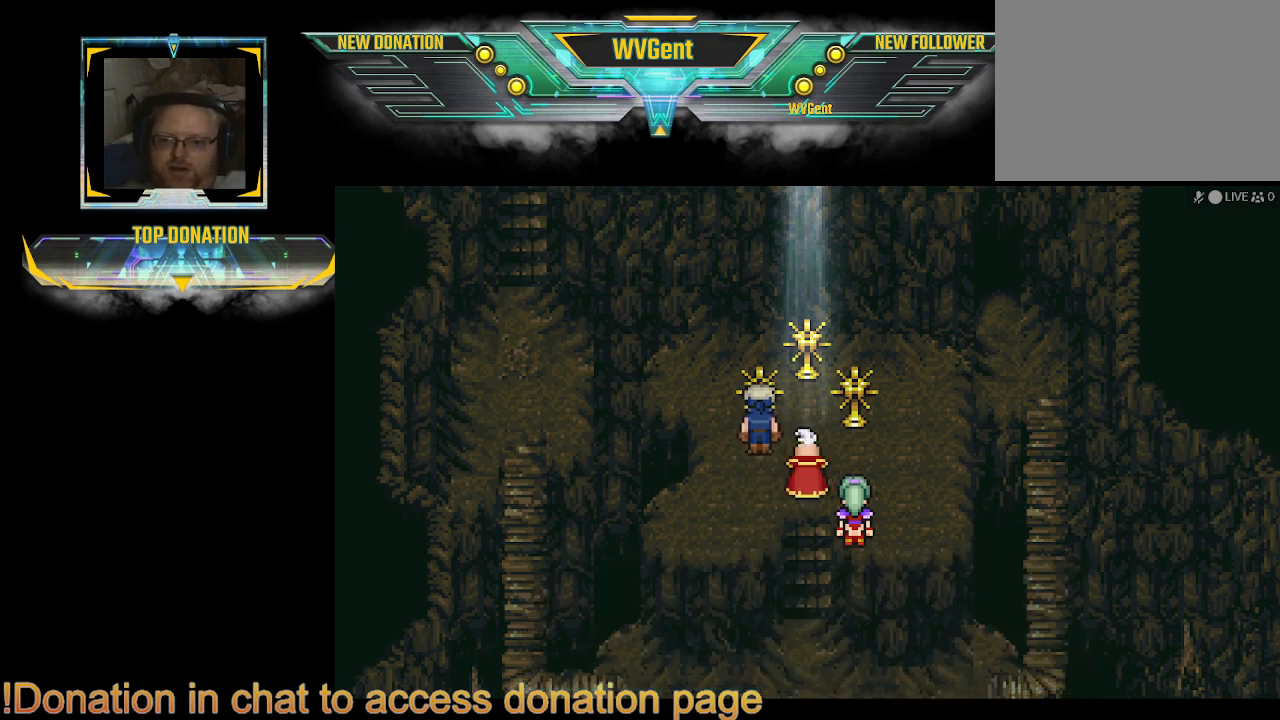
{"buttons": [], "left_stick": "center", "right_stick": "center", "events": []}
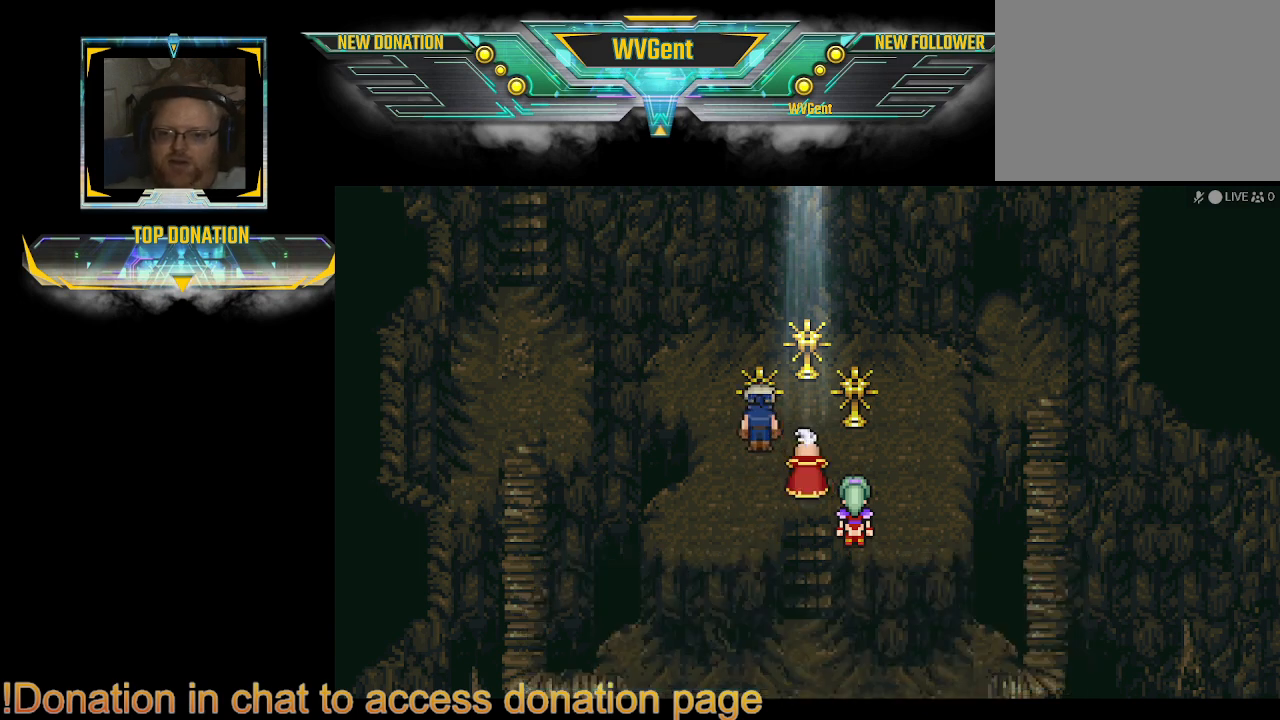
{"buttons": [], "left_stick": "center", "right_stick": "center", "events": []}
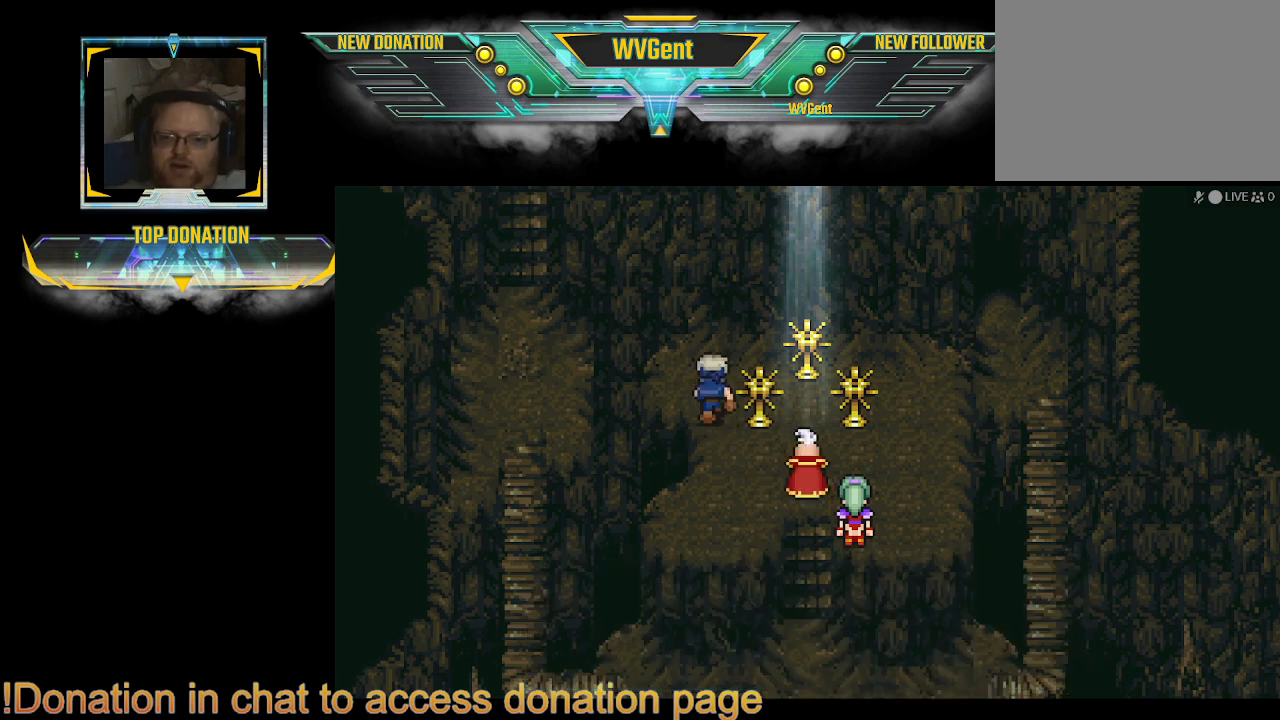
{"buttons": [], "left_stick": "center", "right_stick": "center", "events": []}
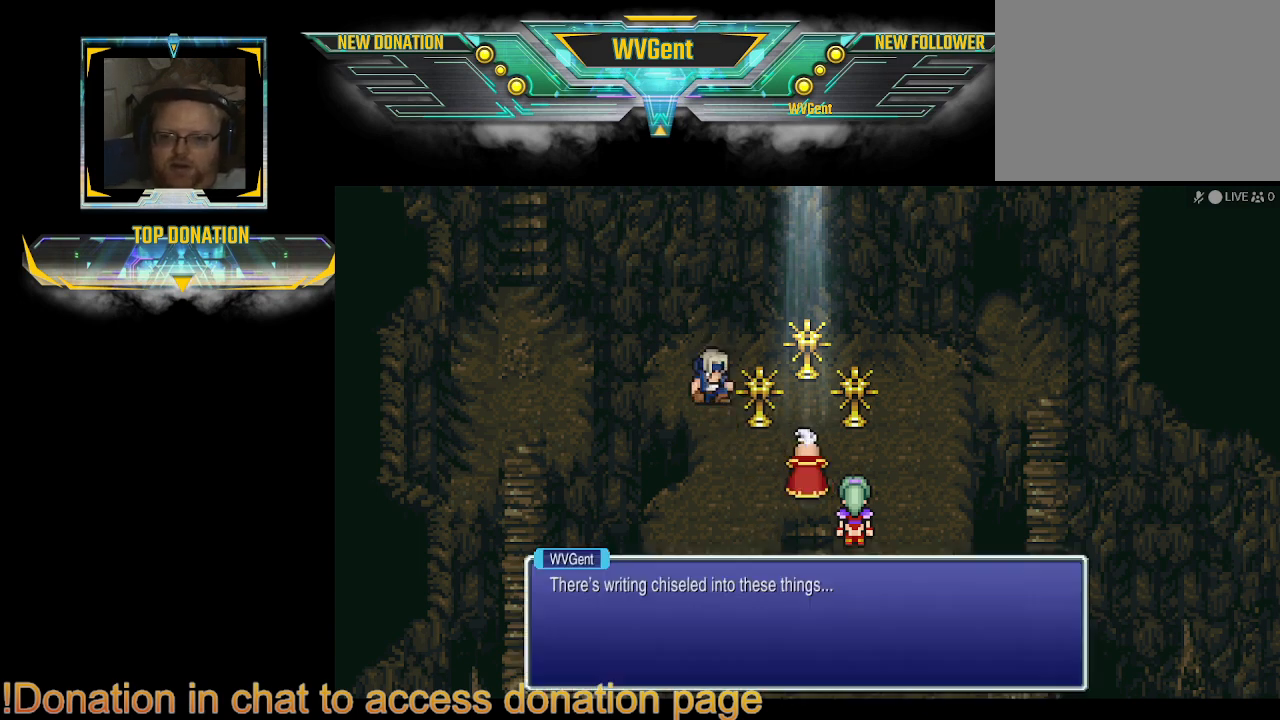
{"buttons": [], "left_stick": "center", "right_stick": "center", "events": []}
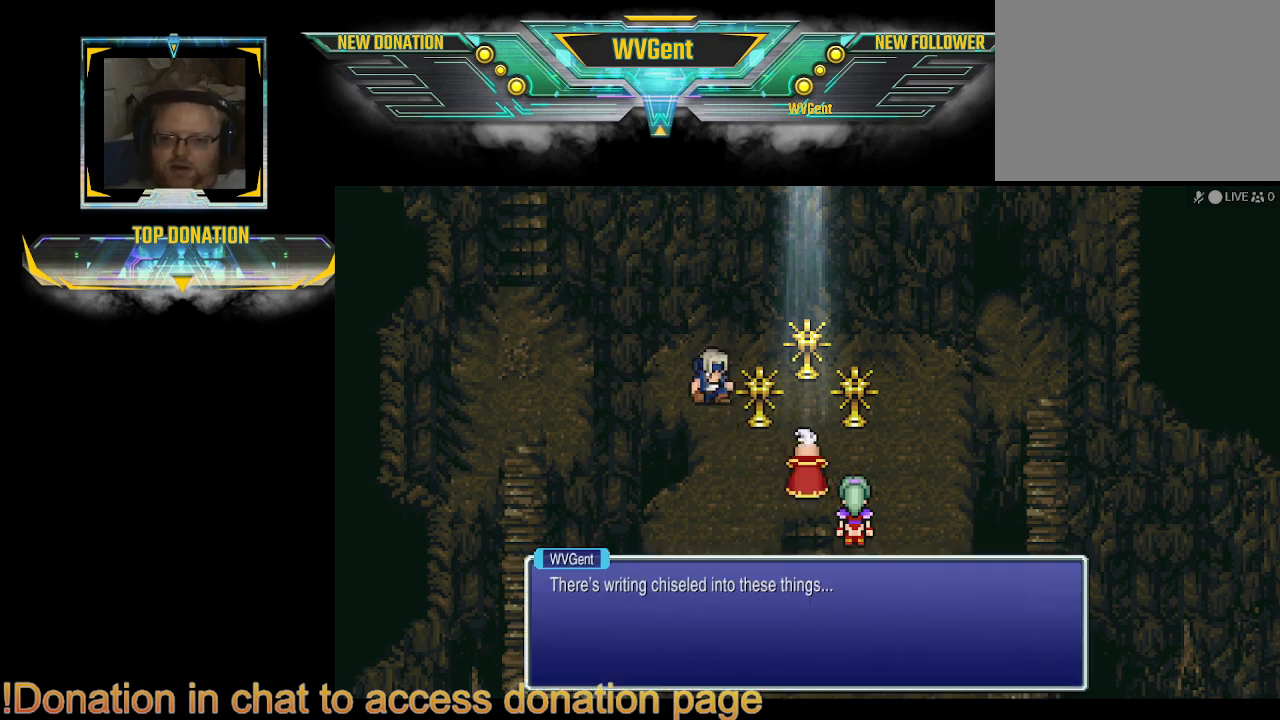
{"buttons": [], "left_stick": "center", "right_stick": "center", "events": []}
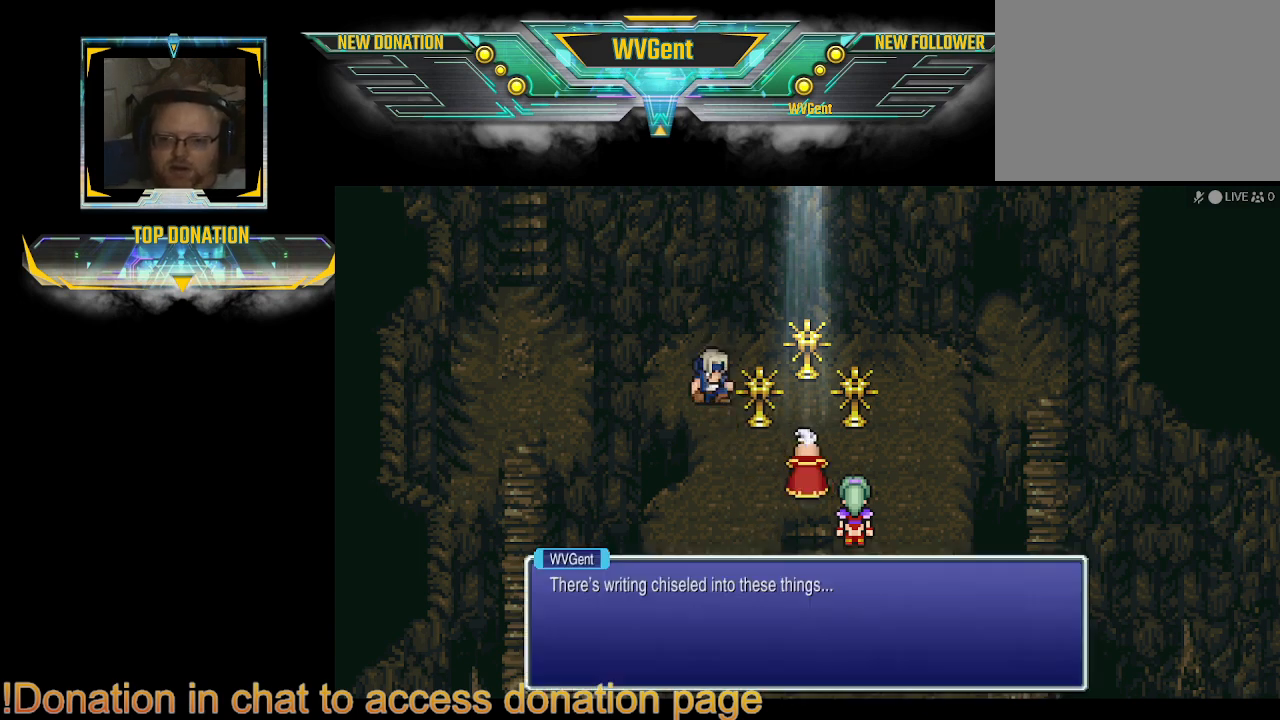
{"buttons": [], "left_stick": "center", "right_stick": "center", "events": []}
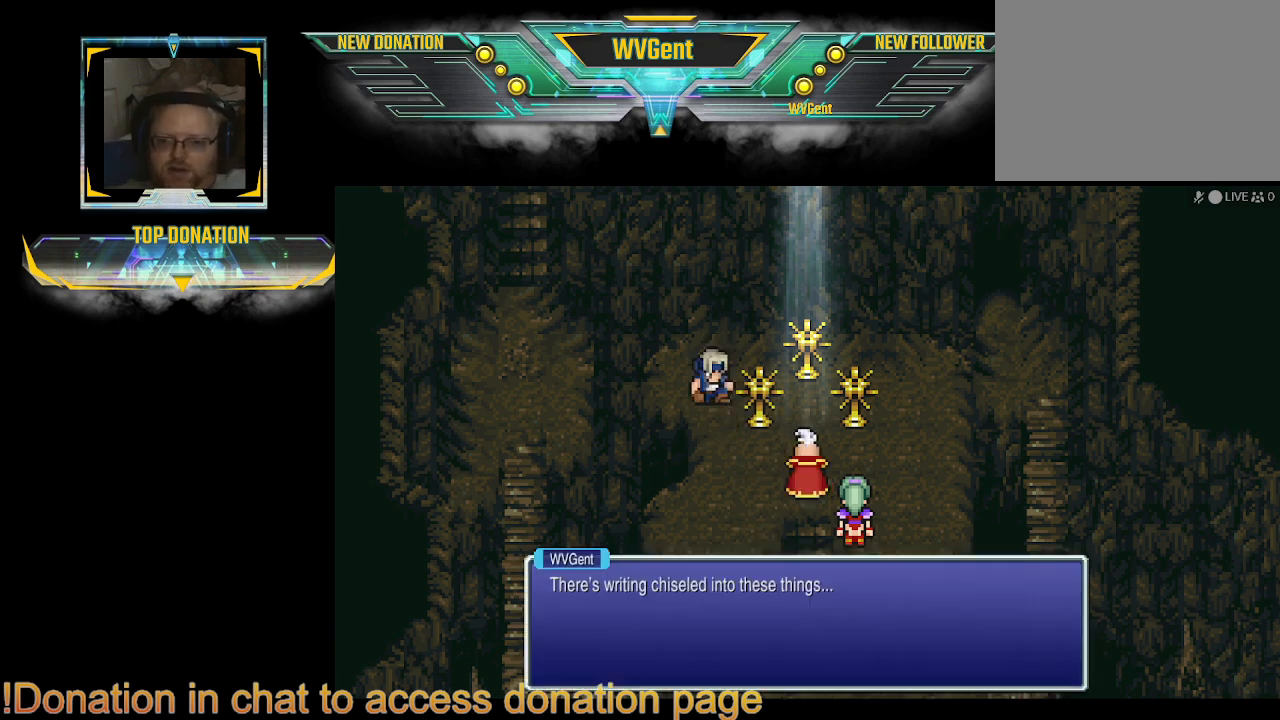
{"buttons": [], "left_stick": "center", "right_stick": "center", "events": []}
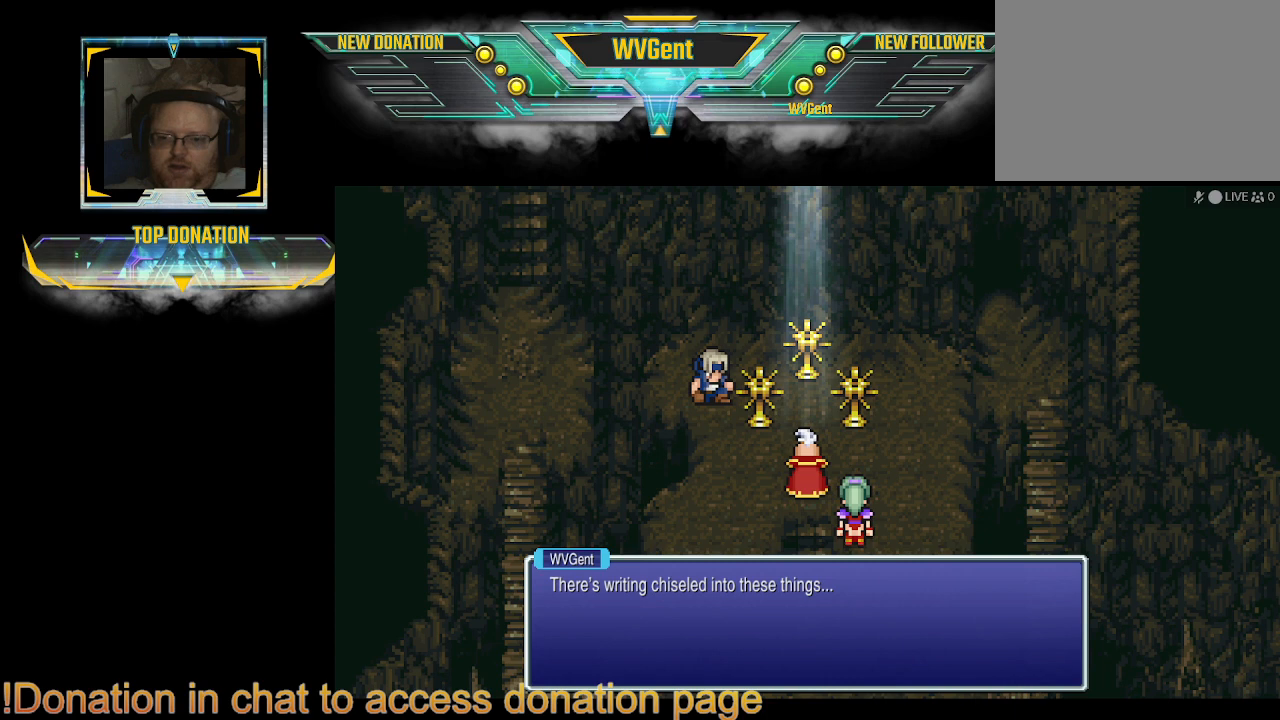
{"buttons": [], "left_stick": "center", "right_stick": "center", "events": []}
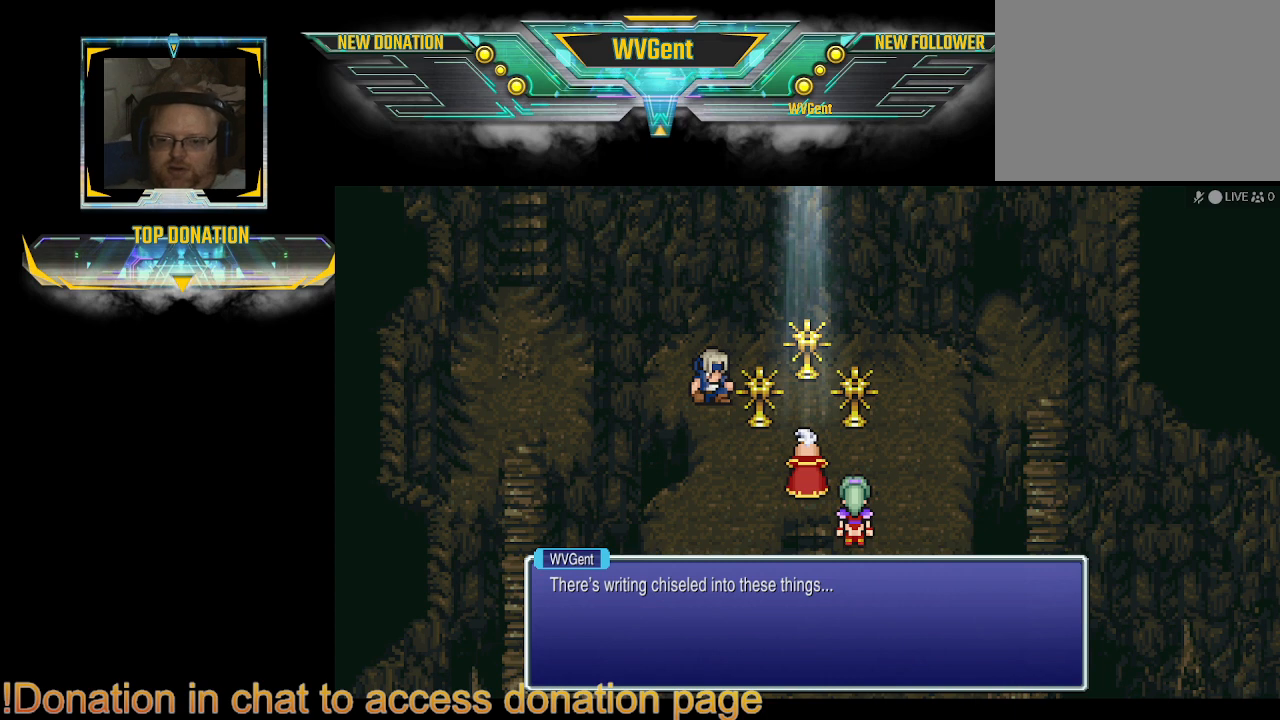
{"buttons": [], "left_stick": "center", "right_stick": "center", "events": [[133, "CROSS", "down"], [267, "CROSS", "up"]]}